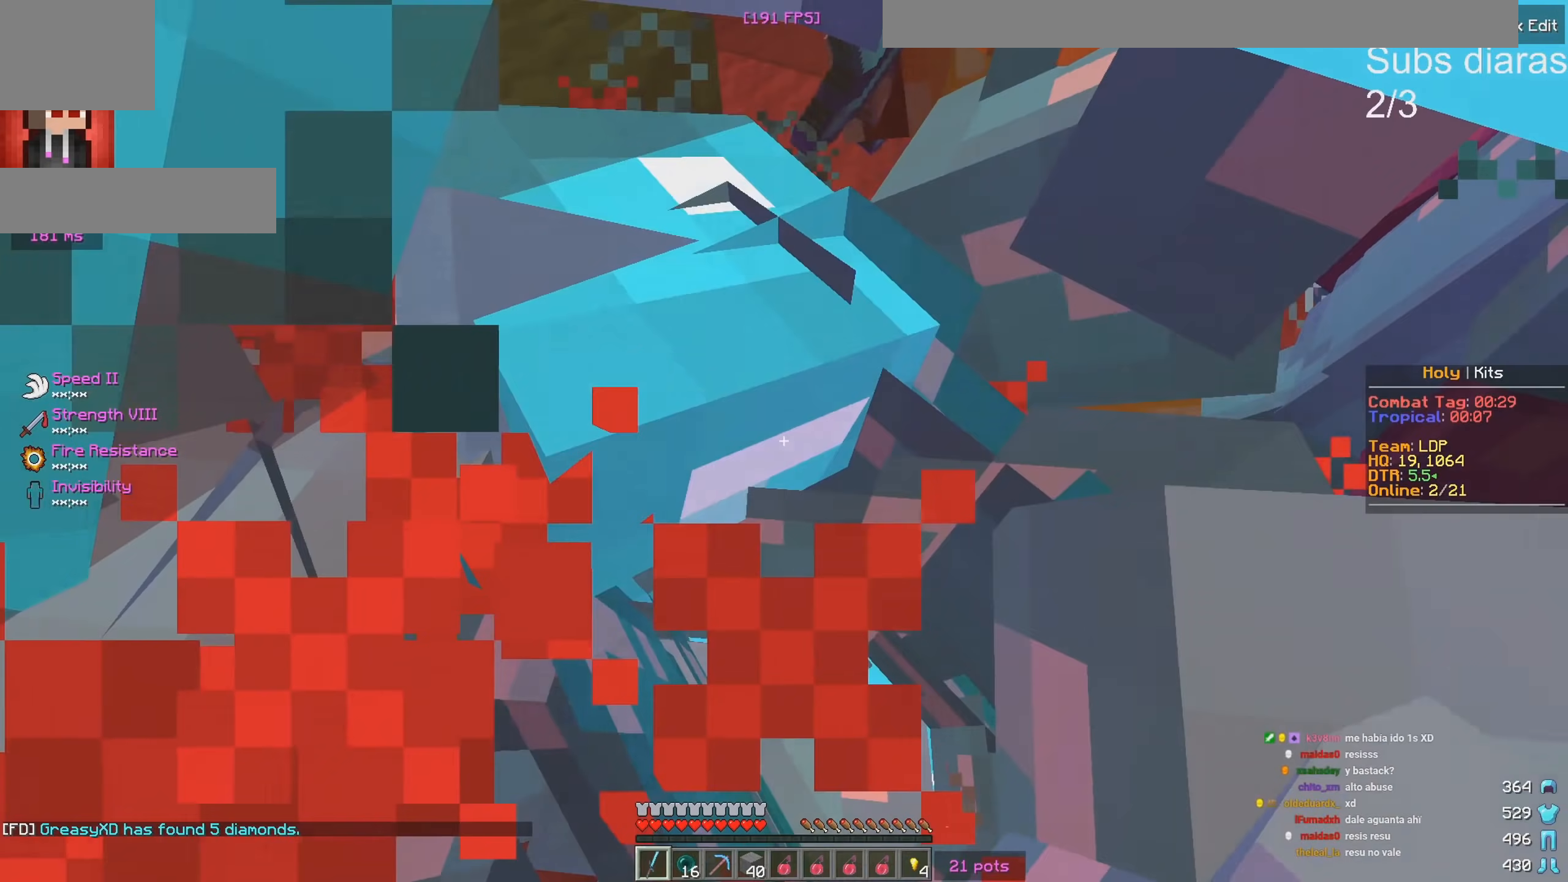
Gameplay with keyboard; each line is a JSON object with the keys held at the frame after it. "events" lists presses ("down") and releases ("up") of "a", "d", "s" and "w" between this image and that frame as [ms after this image, input, new state], when the widget could be followed in between. No other keys are recorded. Mouse input is not recorded.
{"keys": [], "events": []}
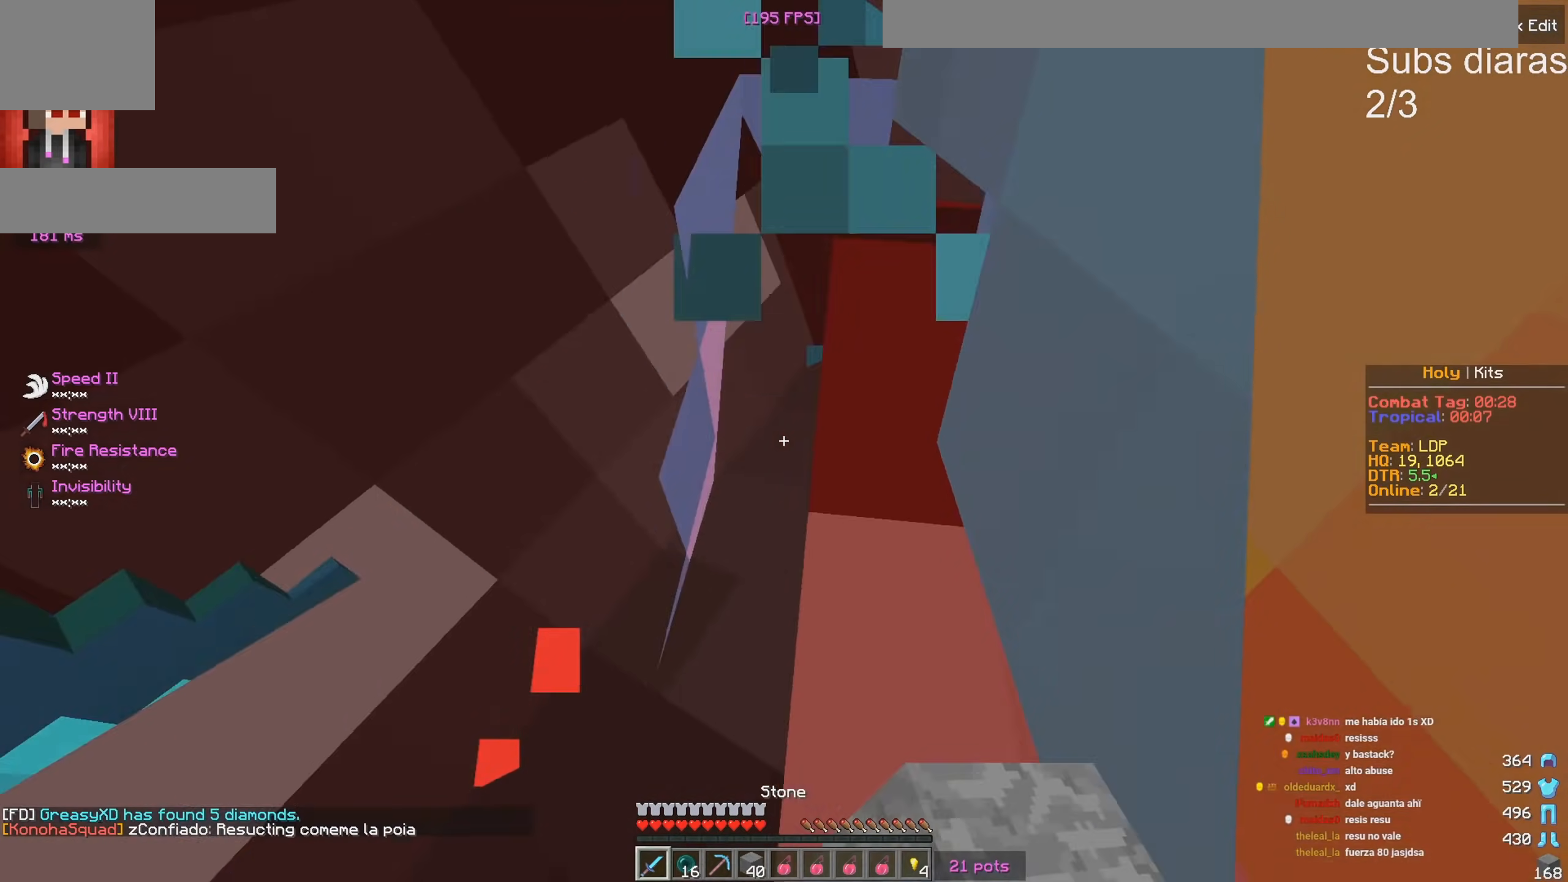
{"keys": ["s"], "events": [[367, "s", "down"]]}
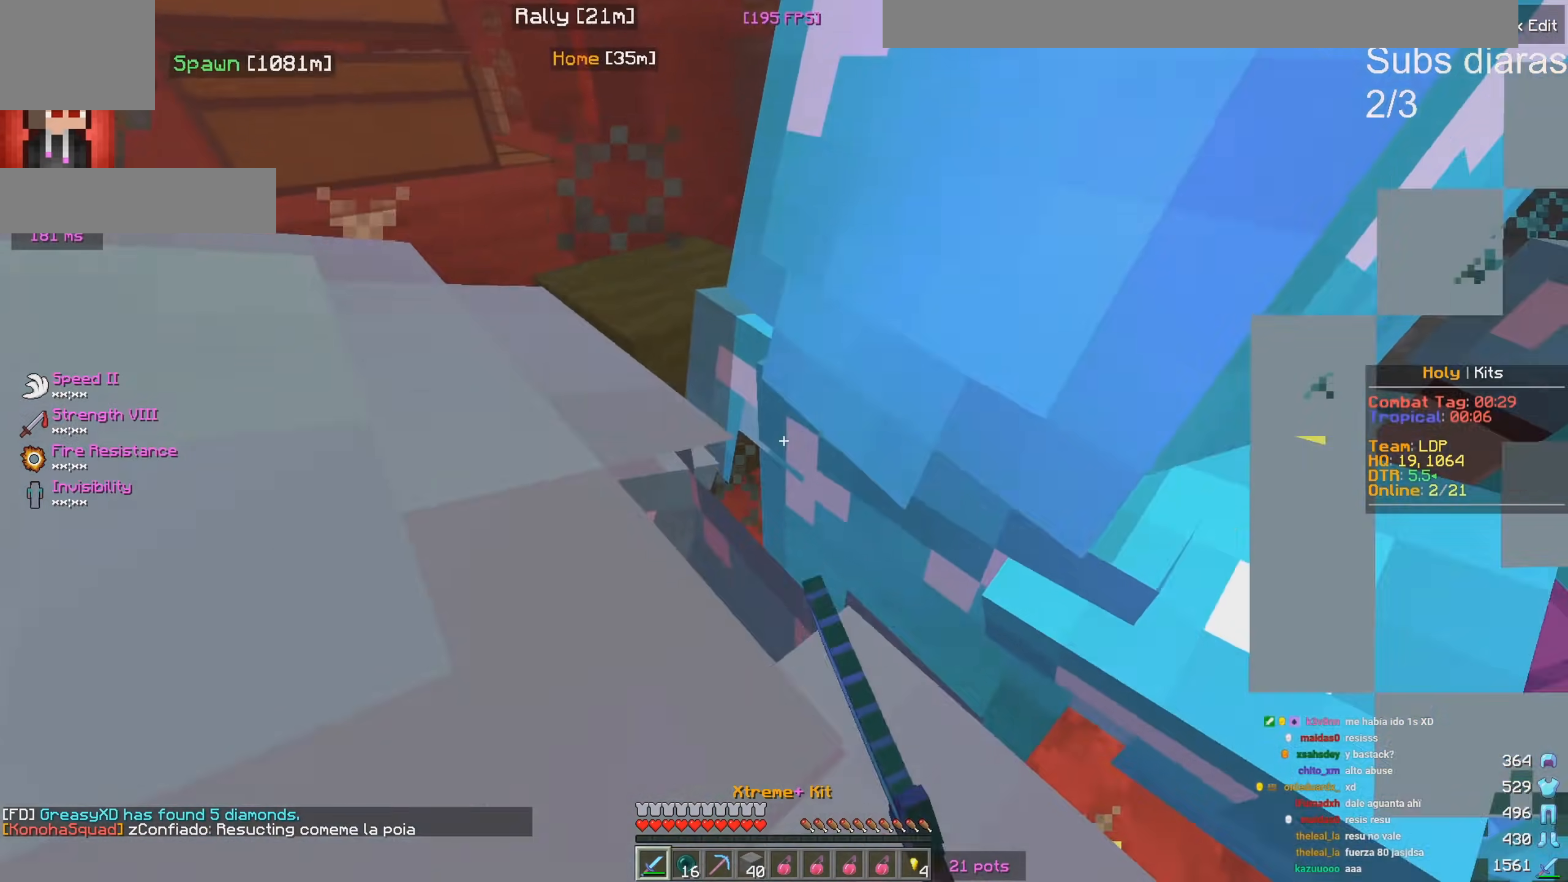
{"keys": ["s"], "events": []}
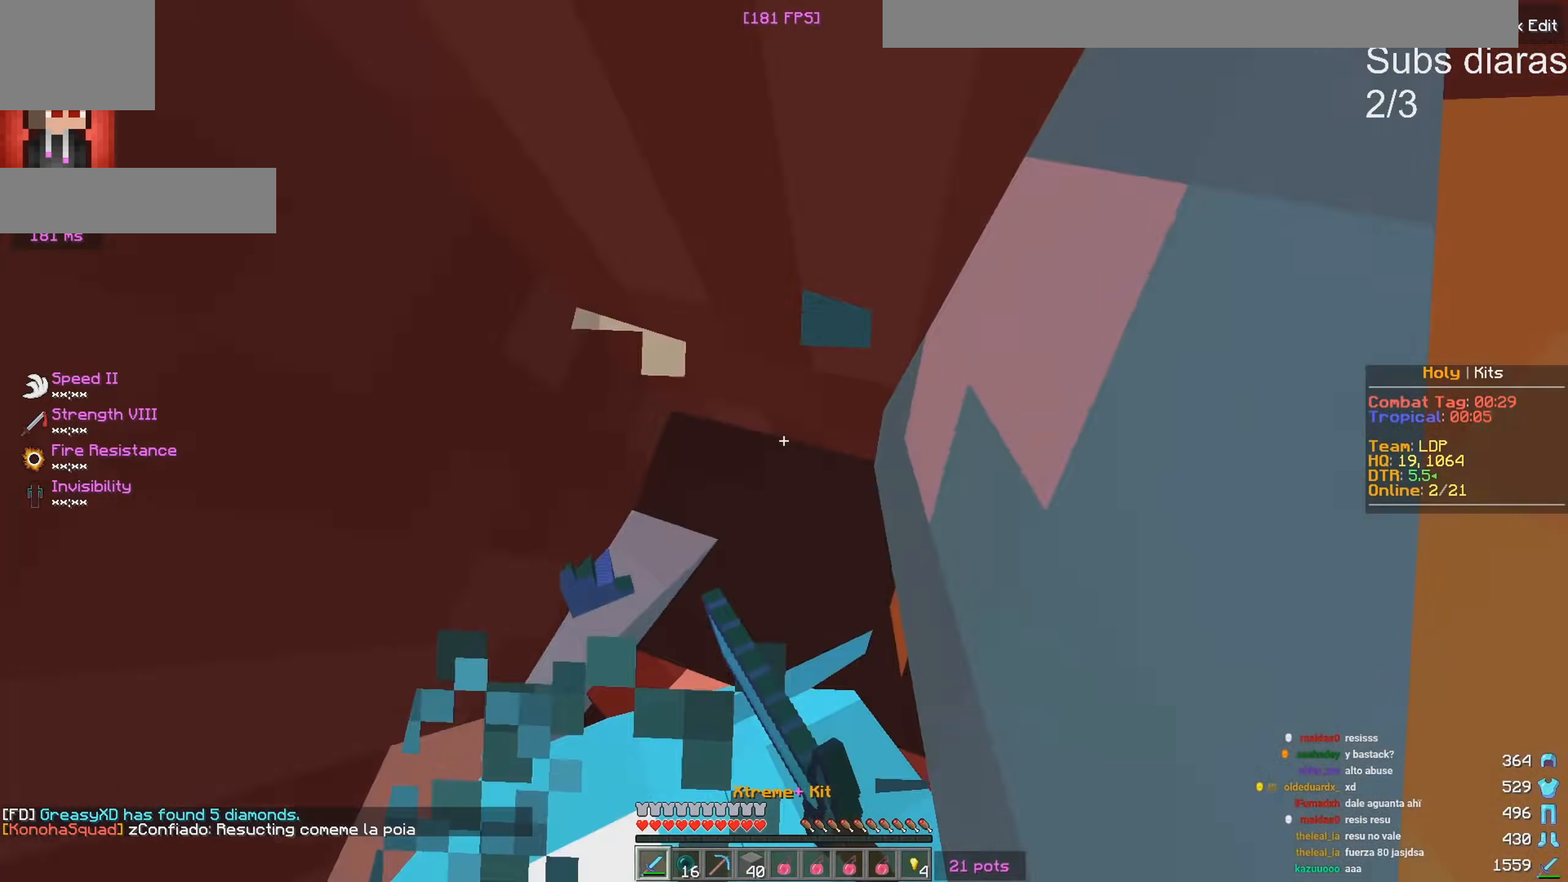
{"keys": ["s"], "events": []}
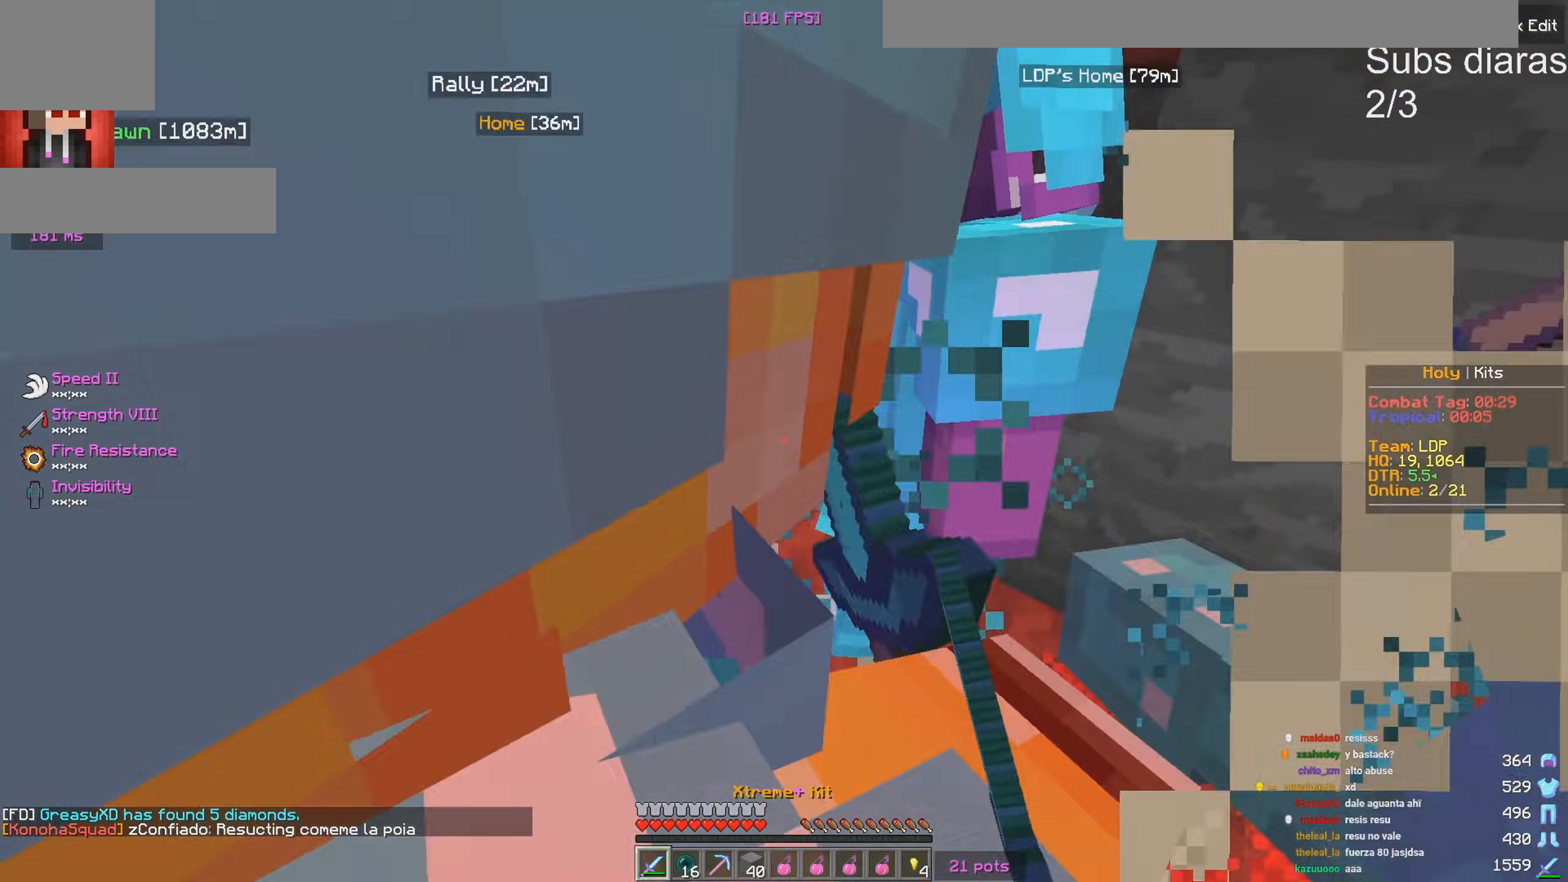
{"keys": ["s"], "events": []}
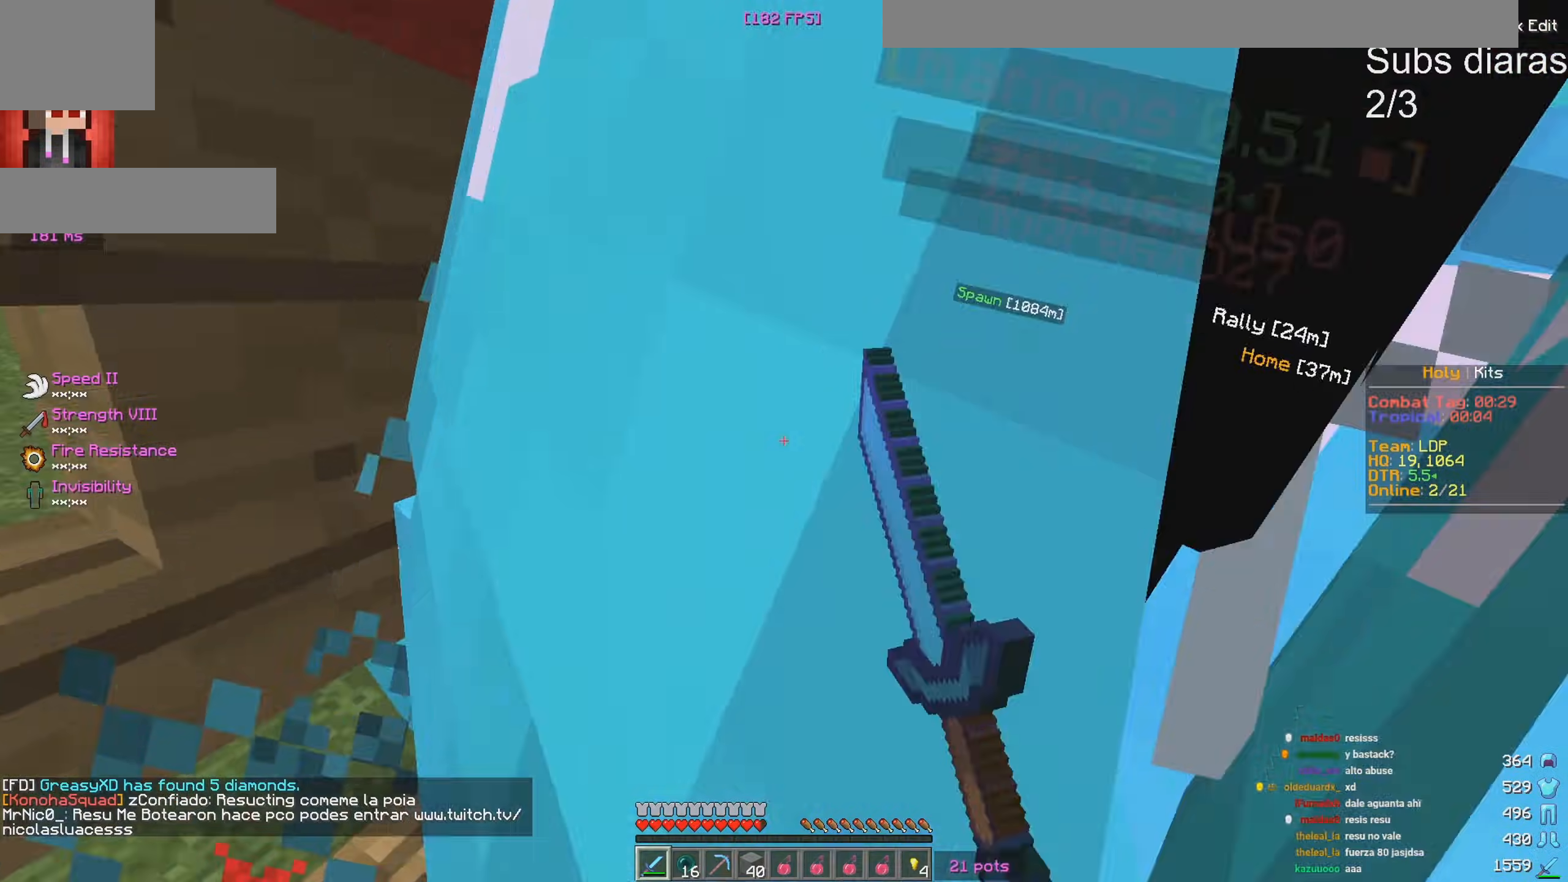
{"keys": [], "events": [[83, "s", "up"]]}
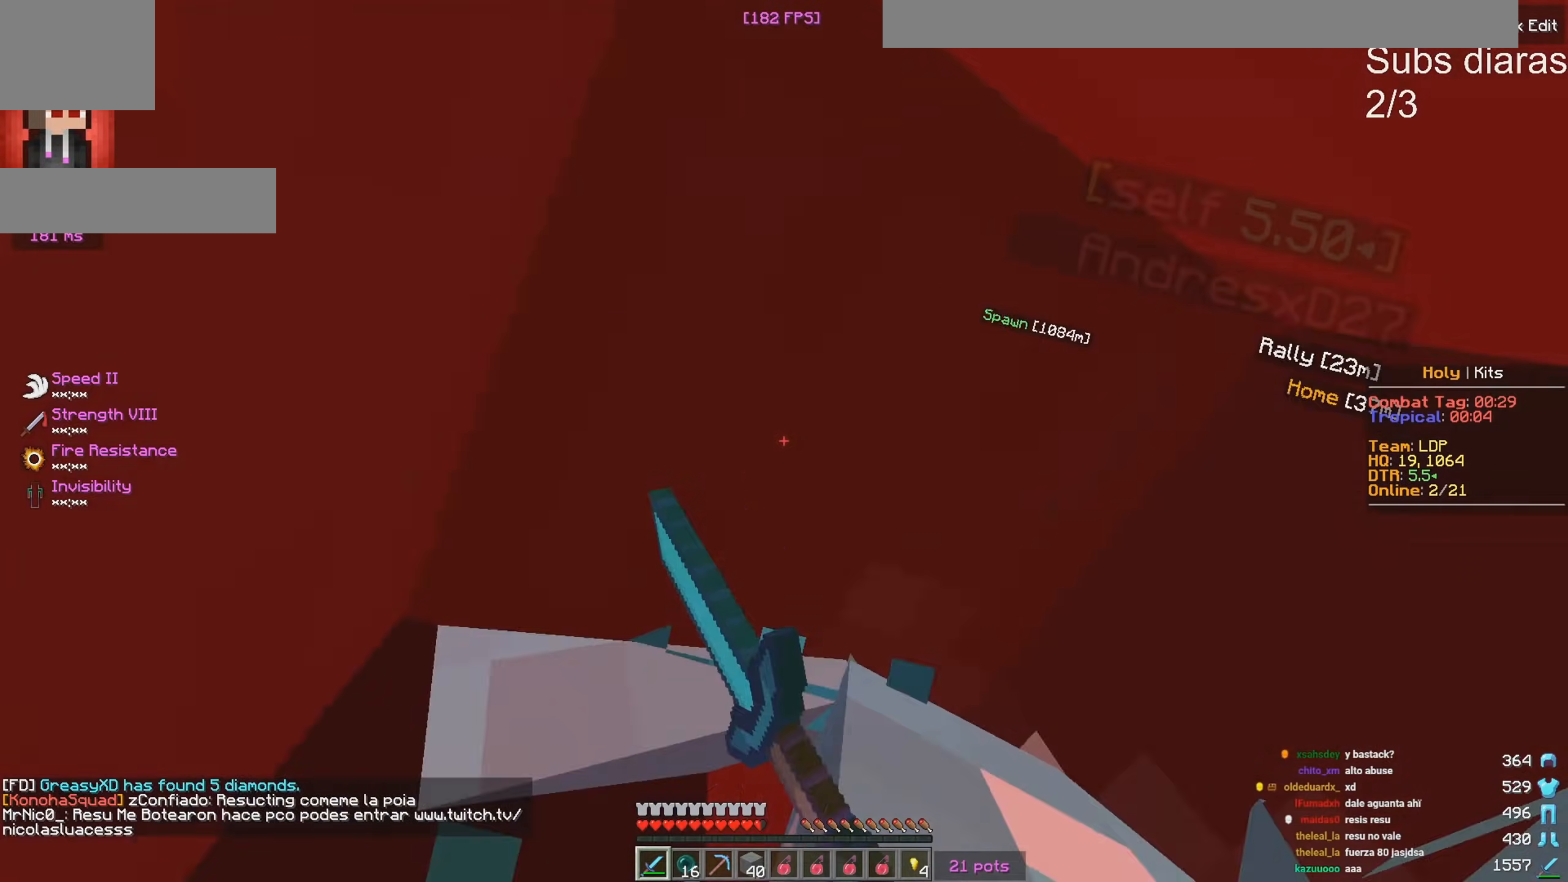
{"keys": [], "events": [[117, "w", "down"], [350, "w", "up"]]}
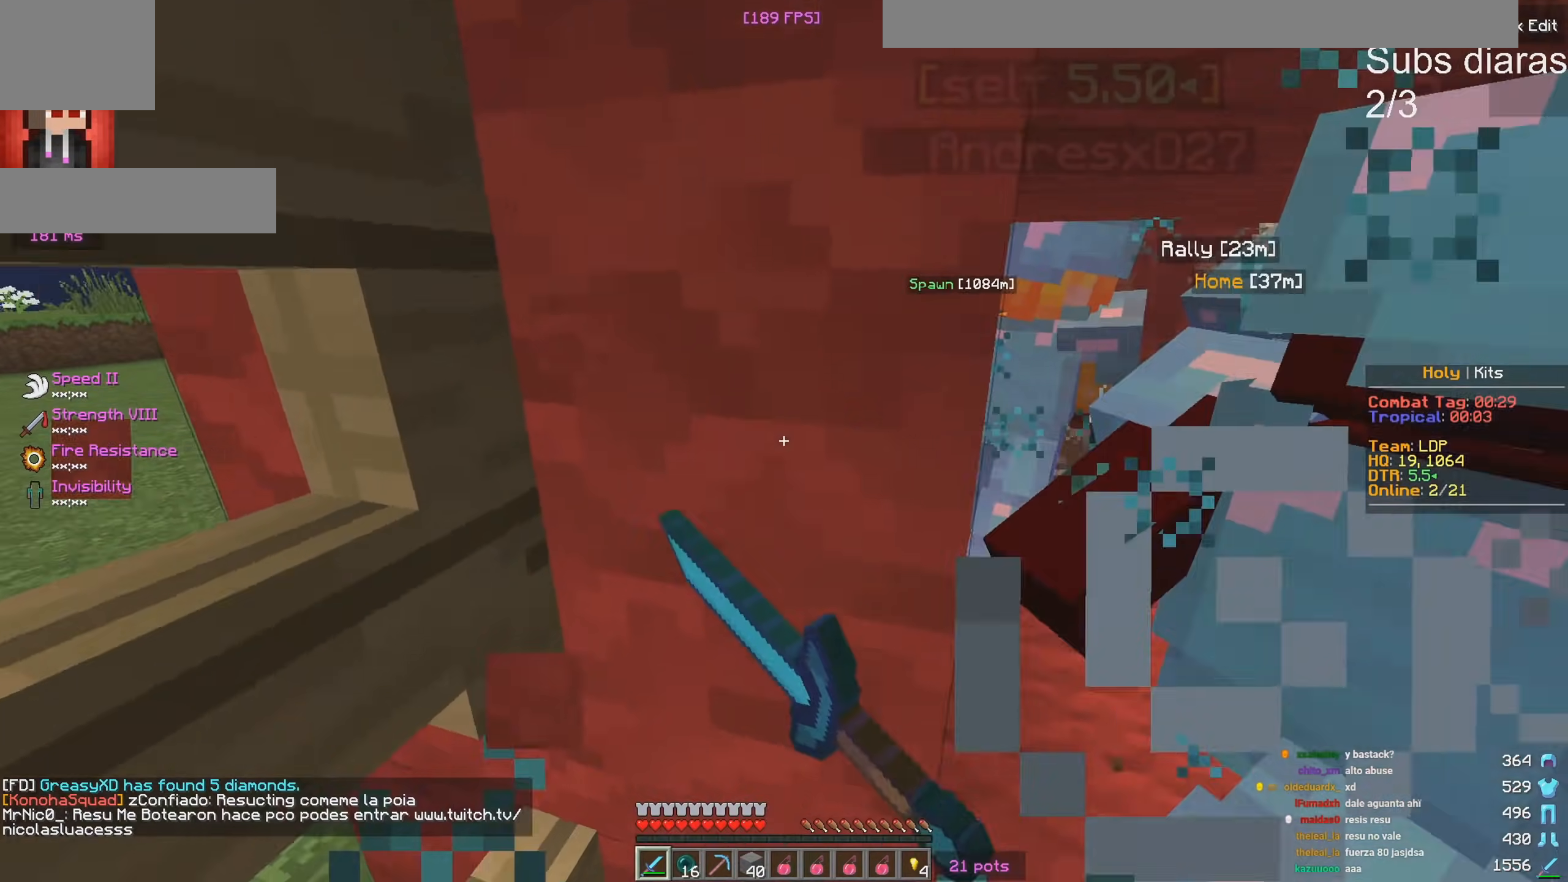
{"keys": ["a"], "events": [[17, "a", "down"], [83, "s", "down"], [217, "a", "up"], [267, "s", "up"], [450, "a", "down"]]}
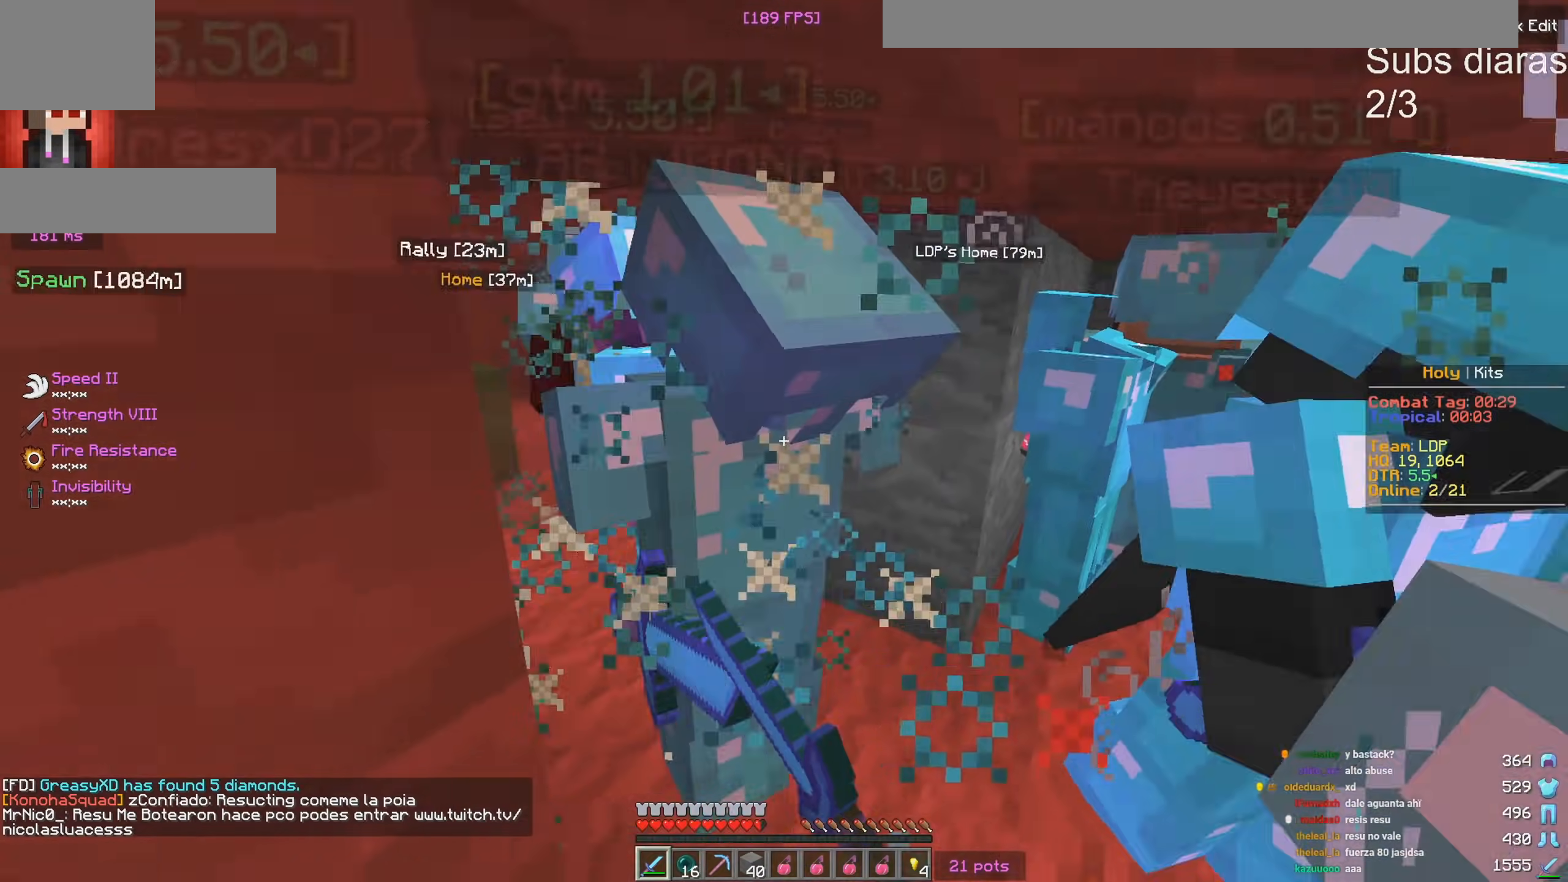
{"keys": ["s"], "events": [[183, "s", "down"], [217, "a", "up"]]}
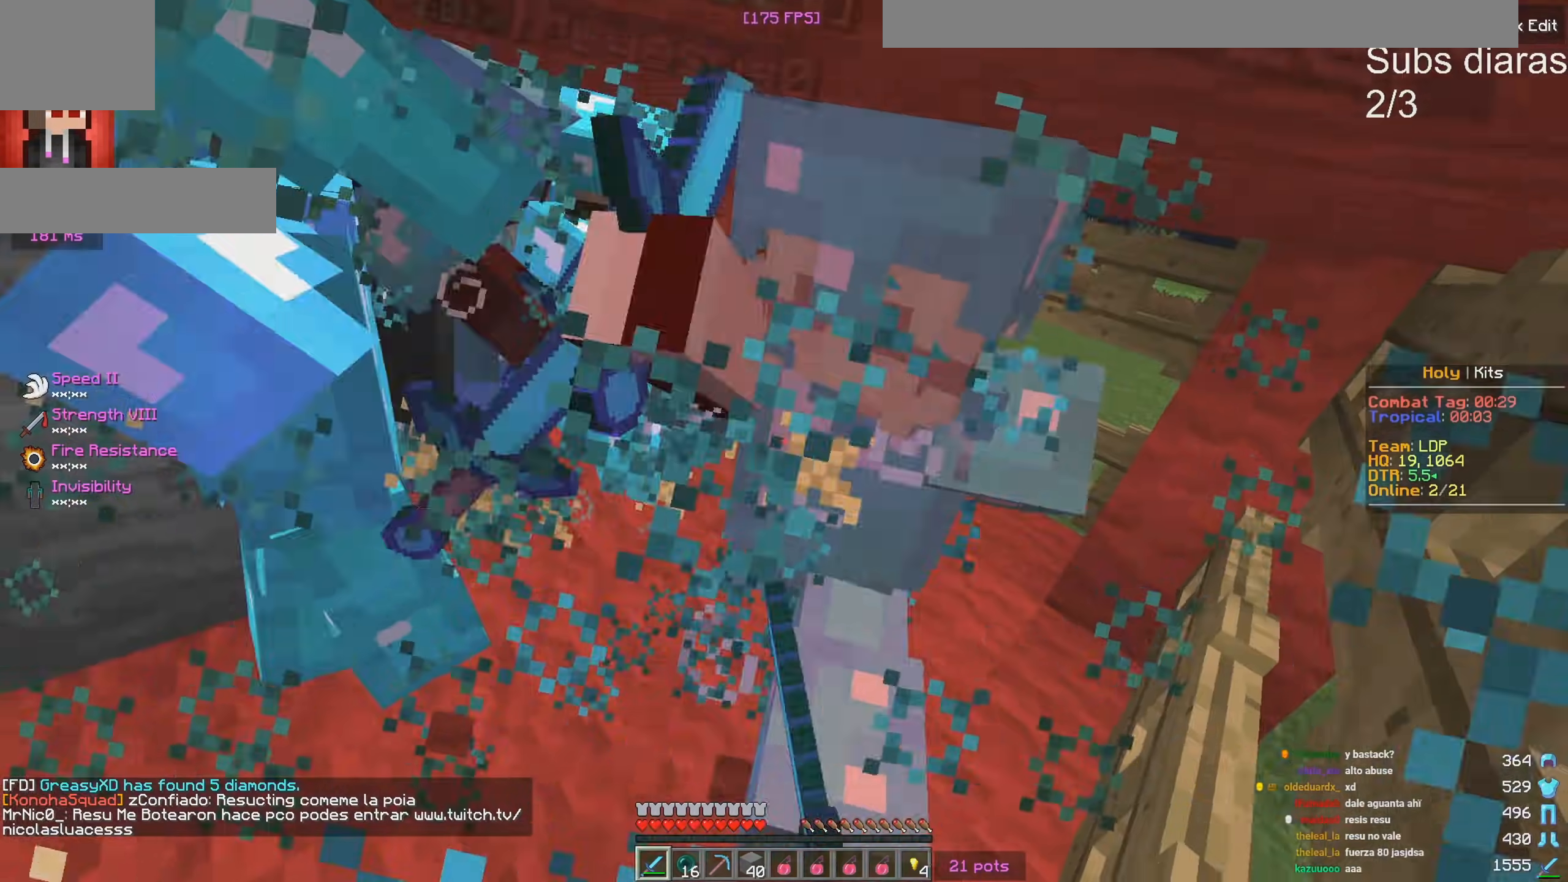
{"keys": ["s"], "events": []}
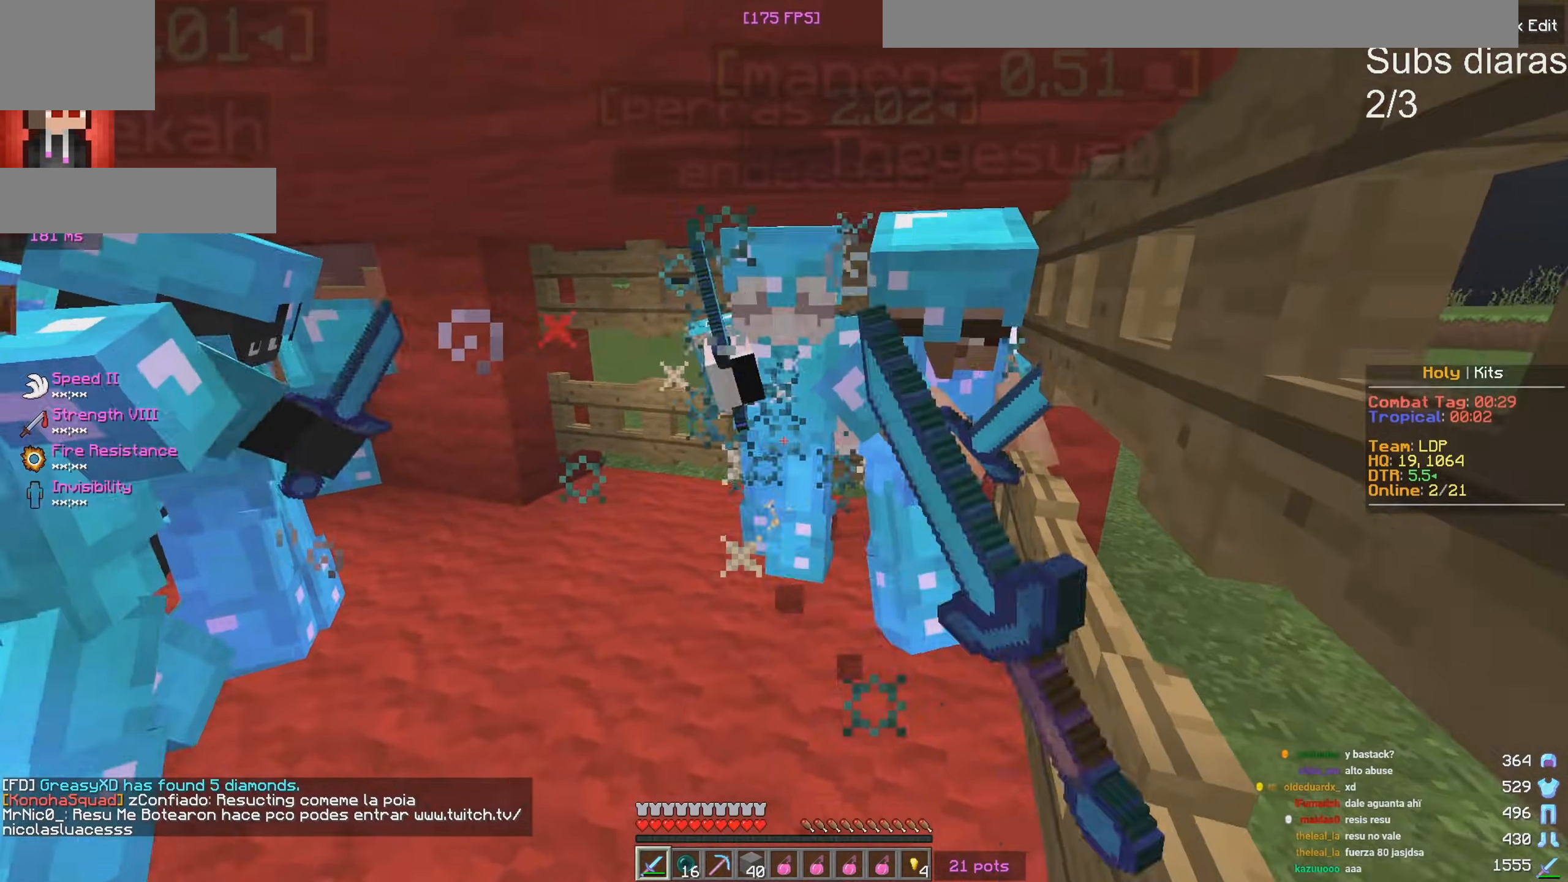
{"keys": ["s"], "events": []}
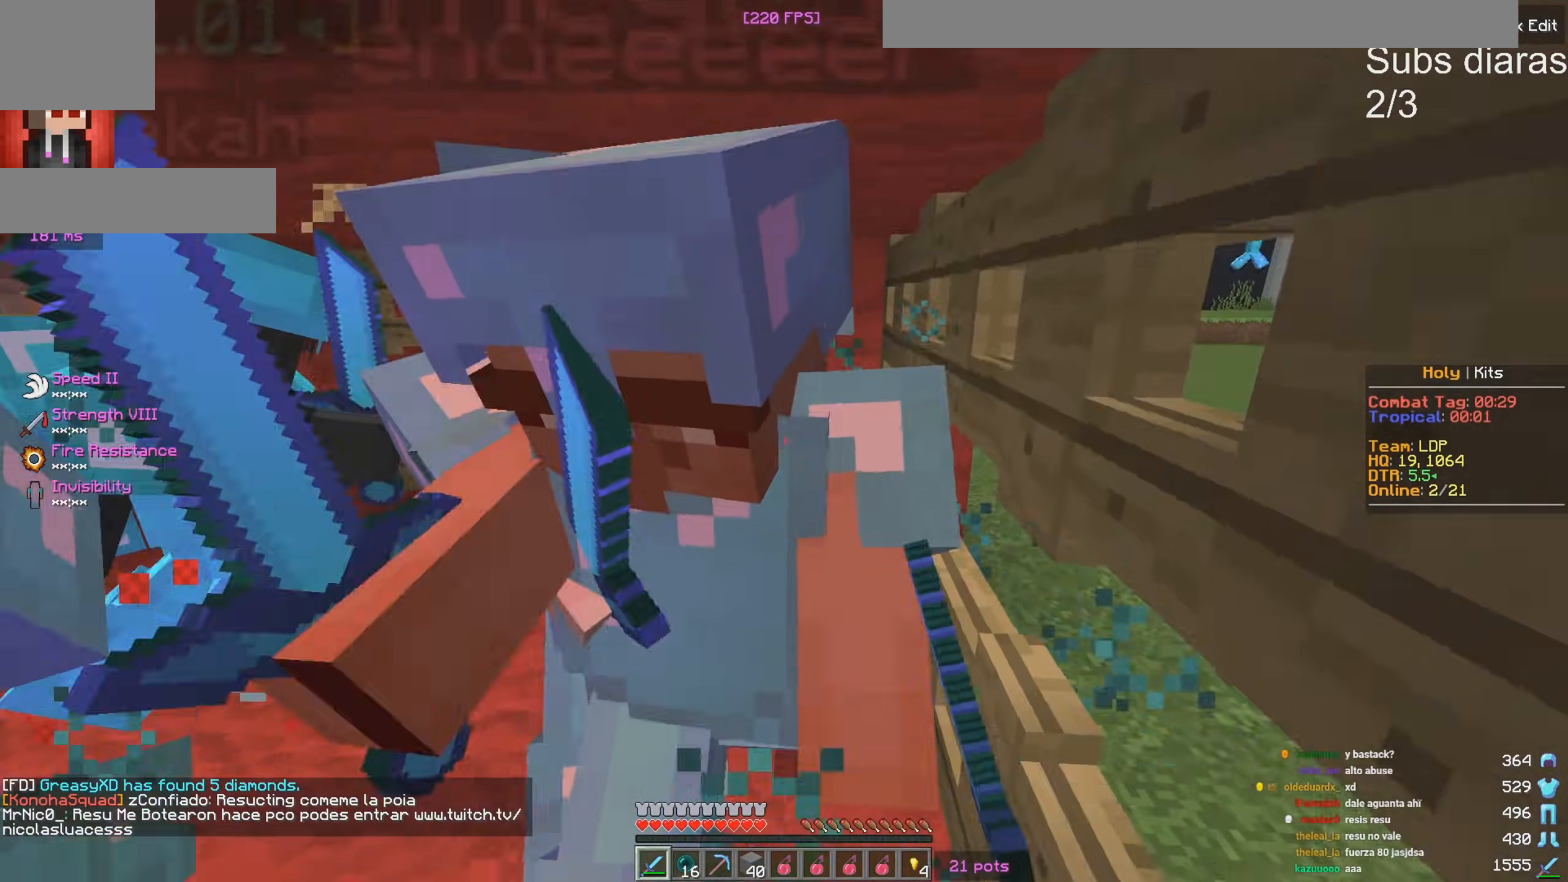
{"keys": ["s"], "events": []}
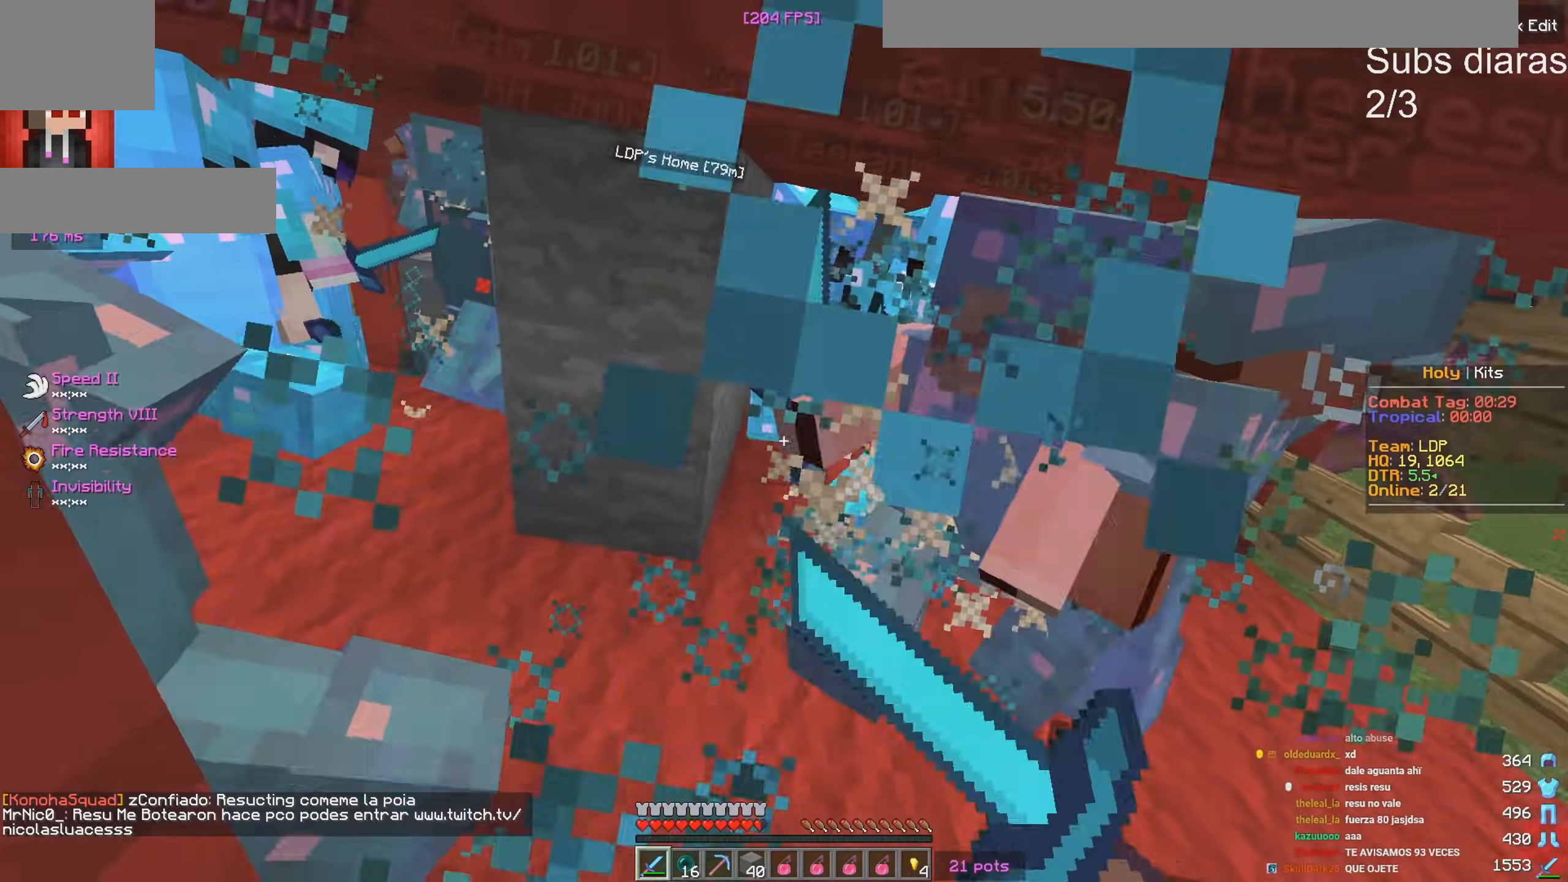
{"keys": ["s"], "events": []}
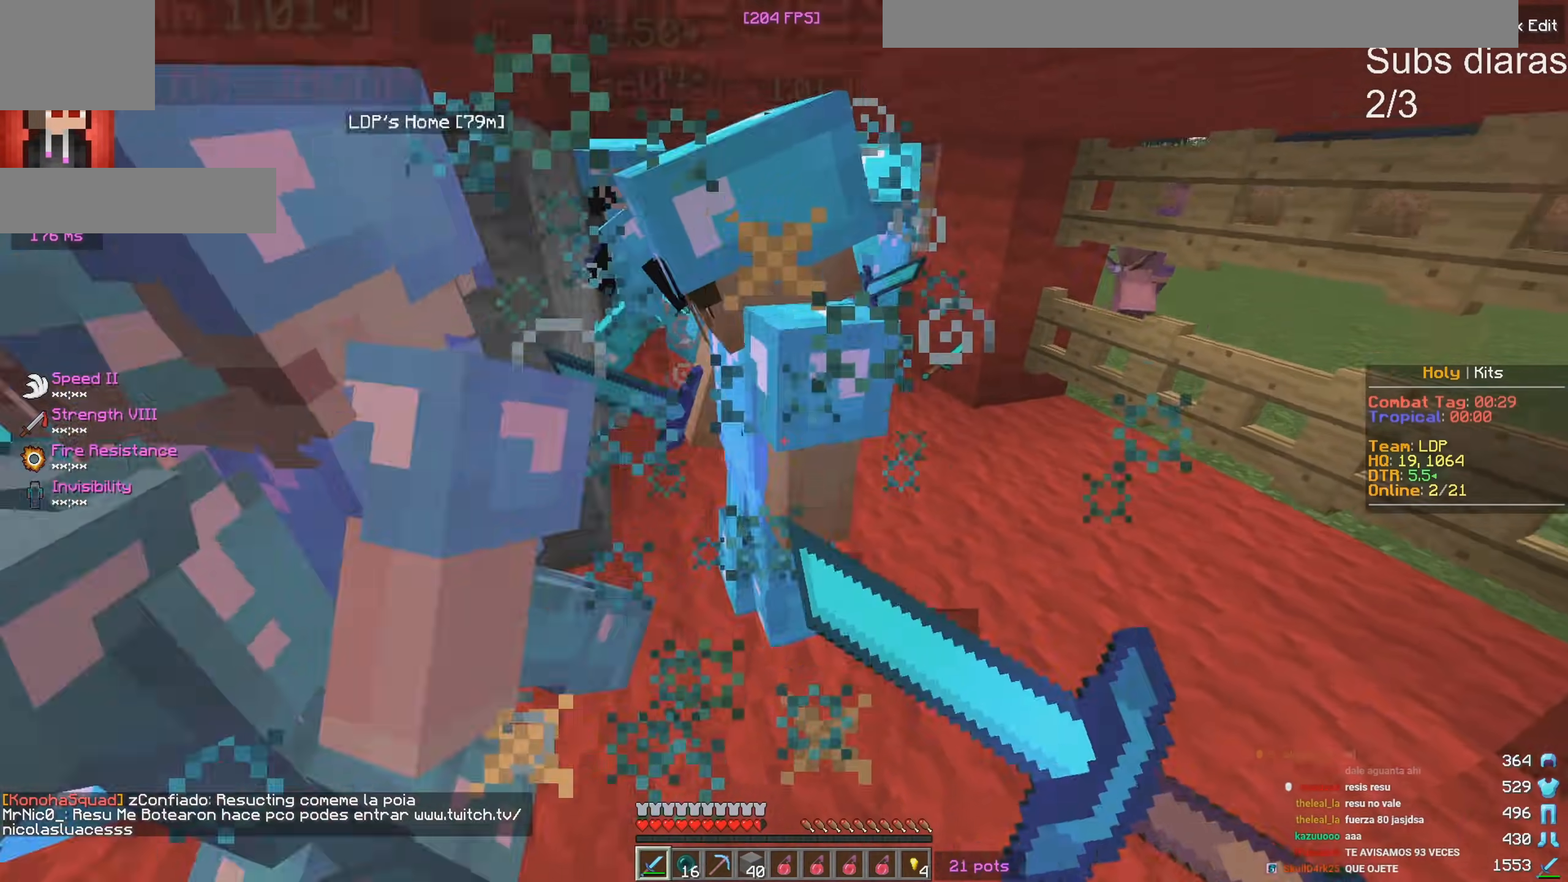
{"keys": ["s"], "events": []}
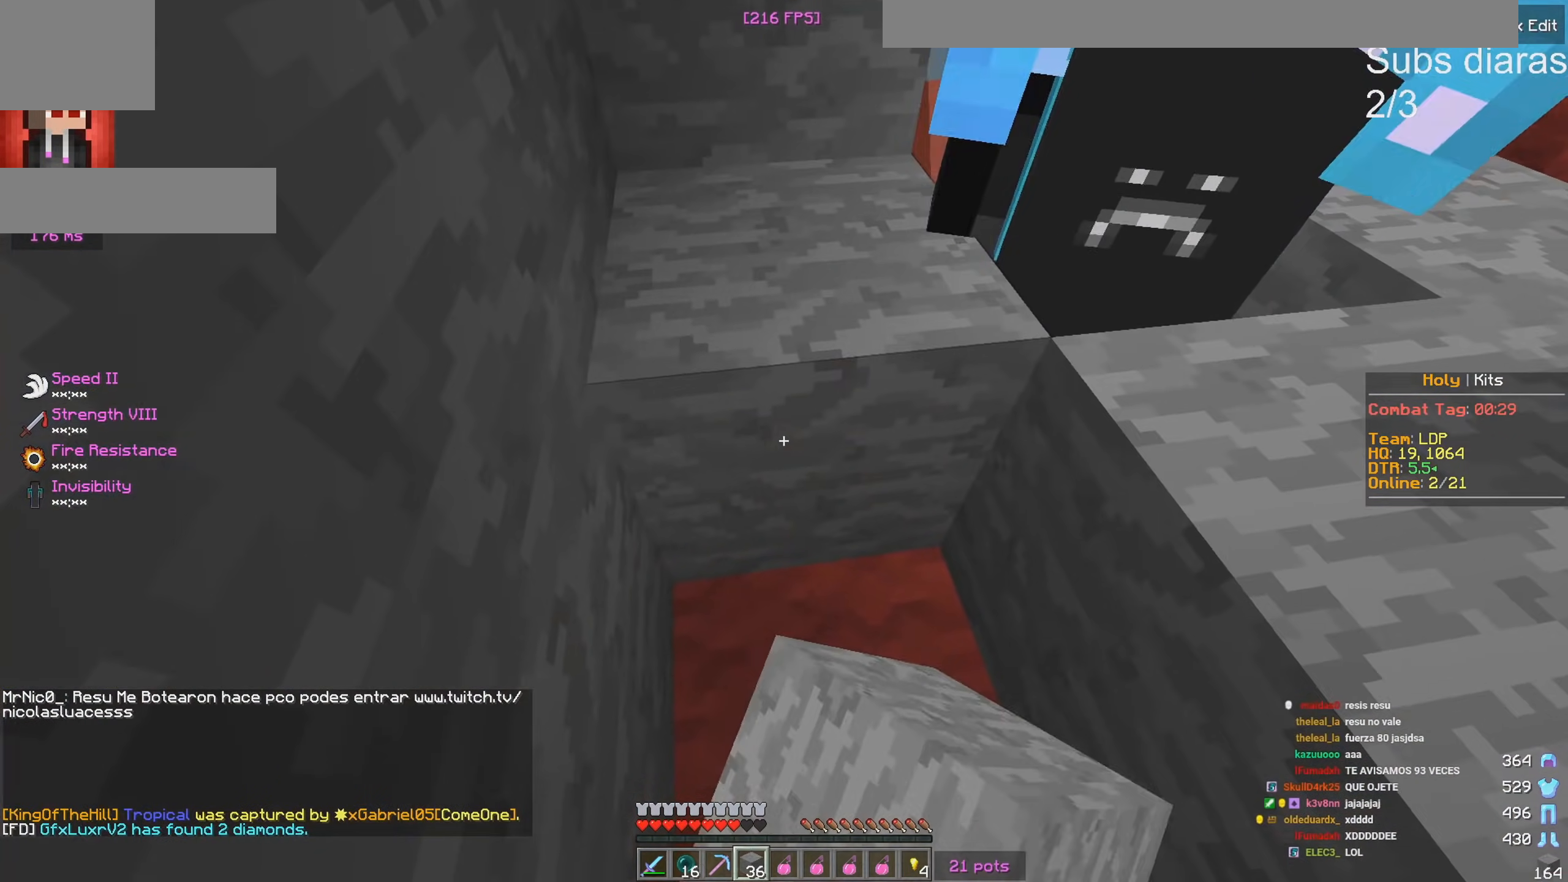
{"keys": [], "events": [[167, "s", "up"]]}
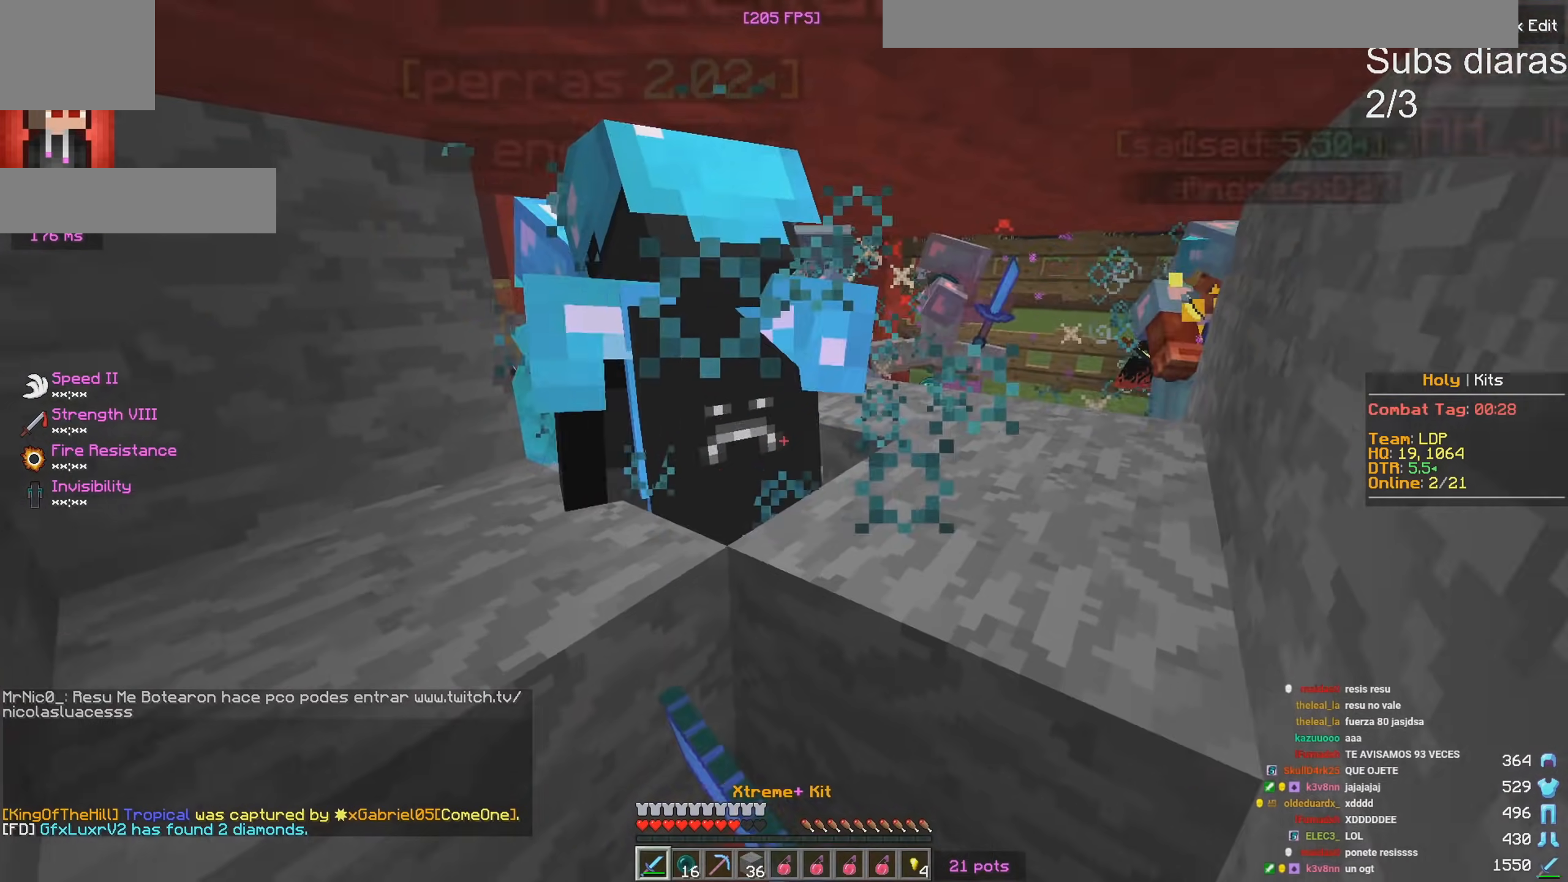
{"keys": ["w"], "events": [[333, "w", "down"]]}
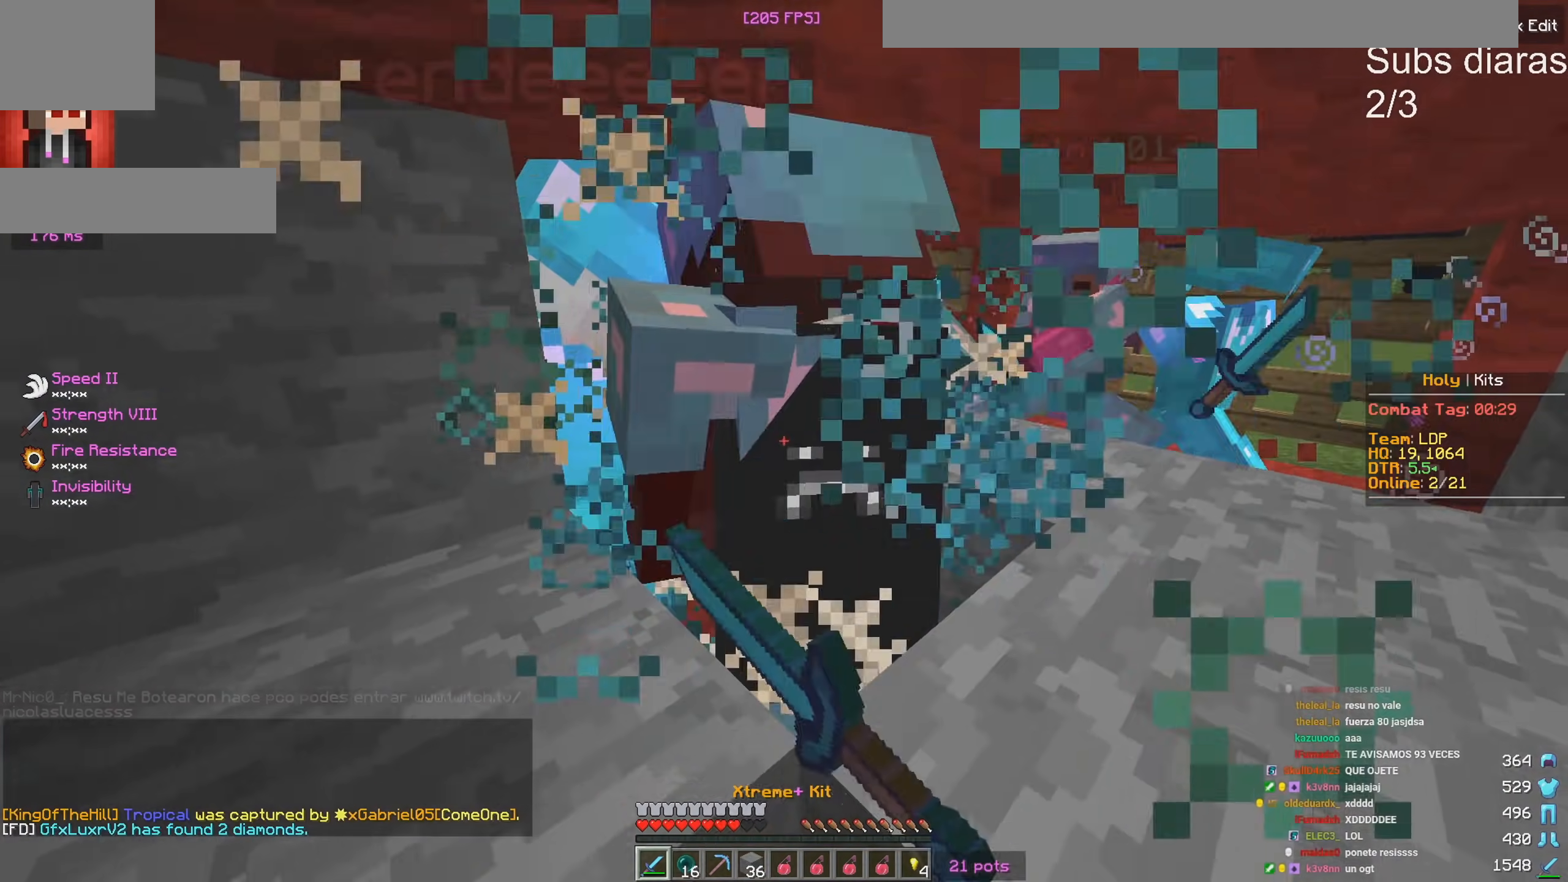
{"keys": ["w"], "events": []}
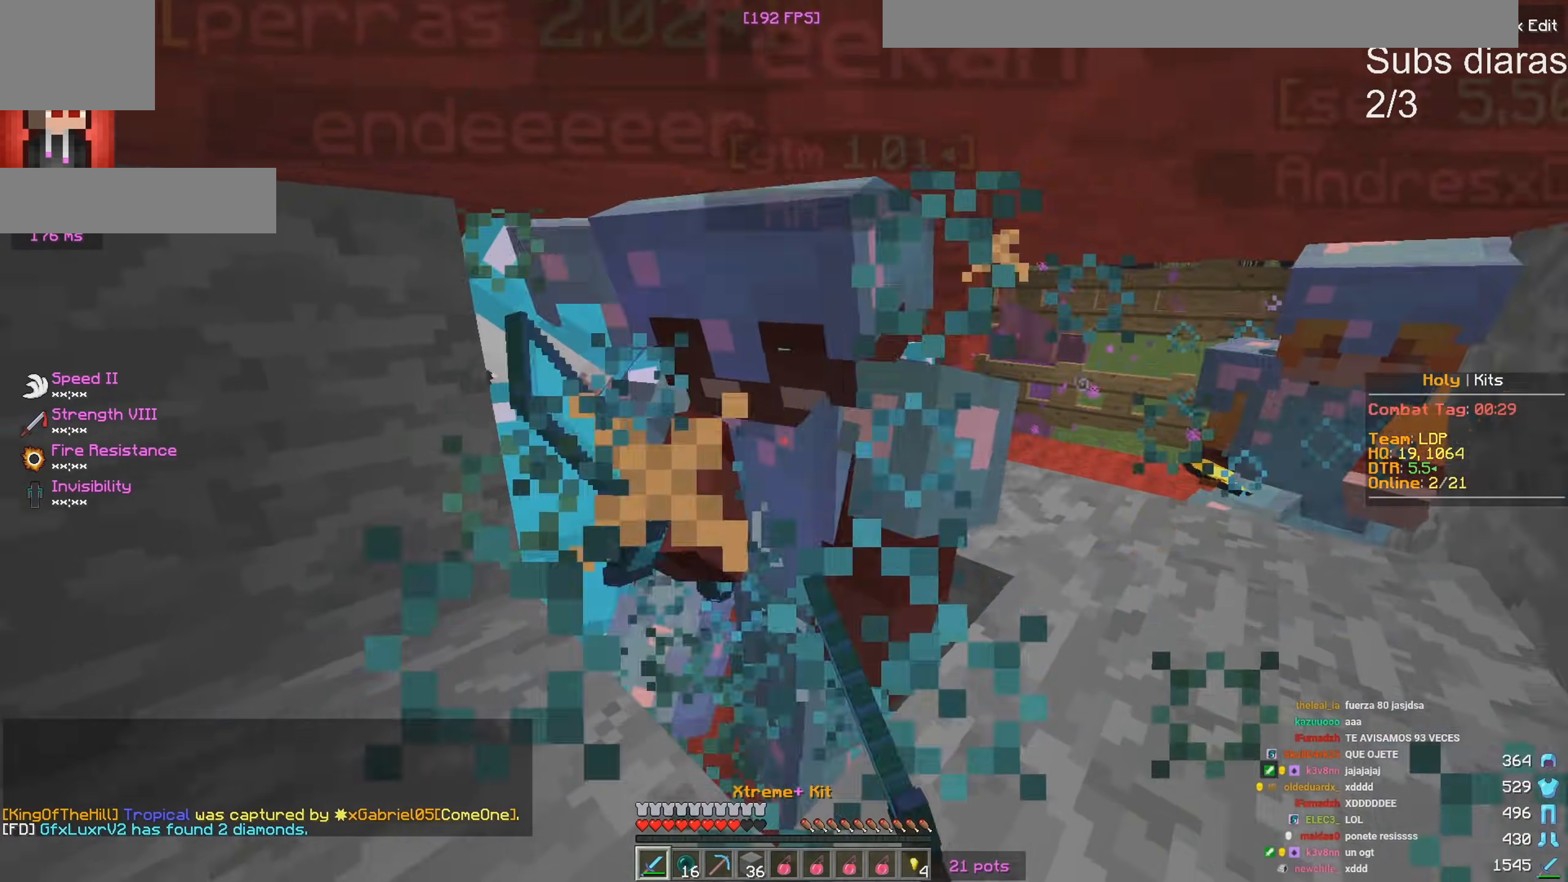
{"keys": ["w"], "events": []}
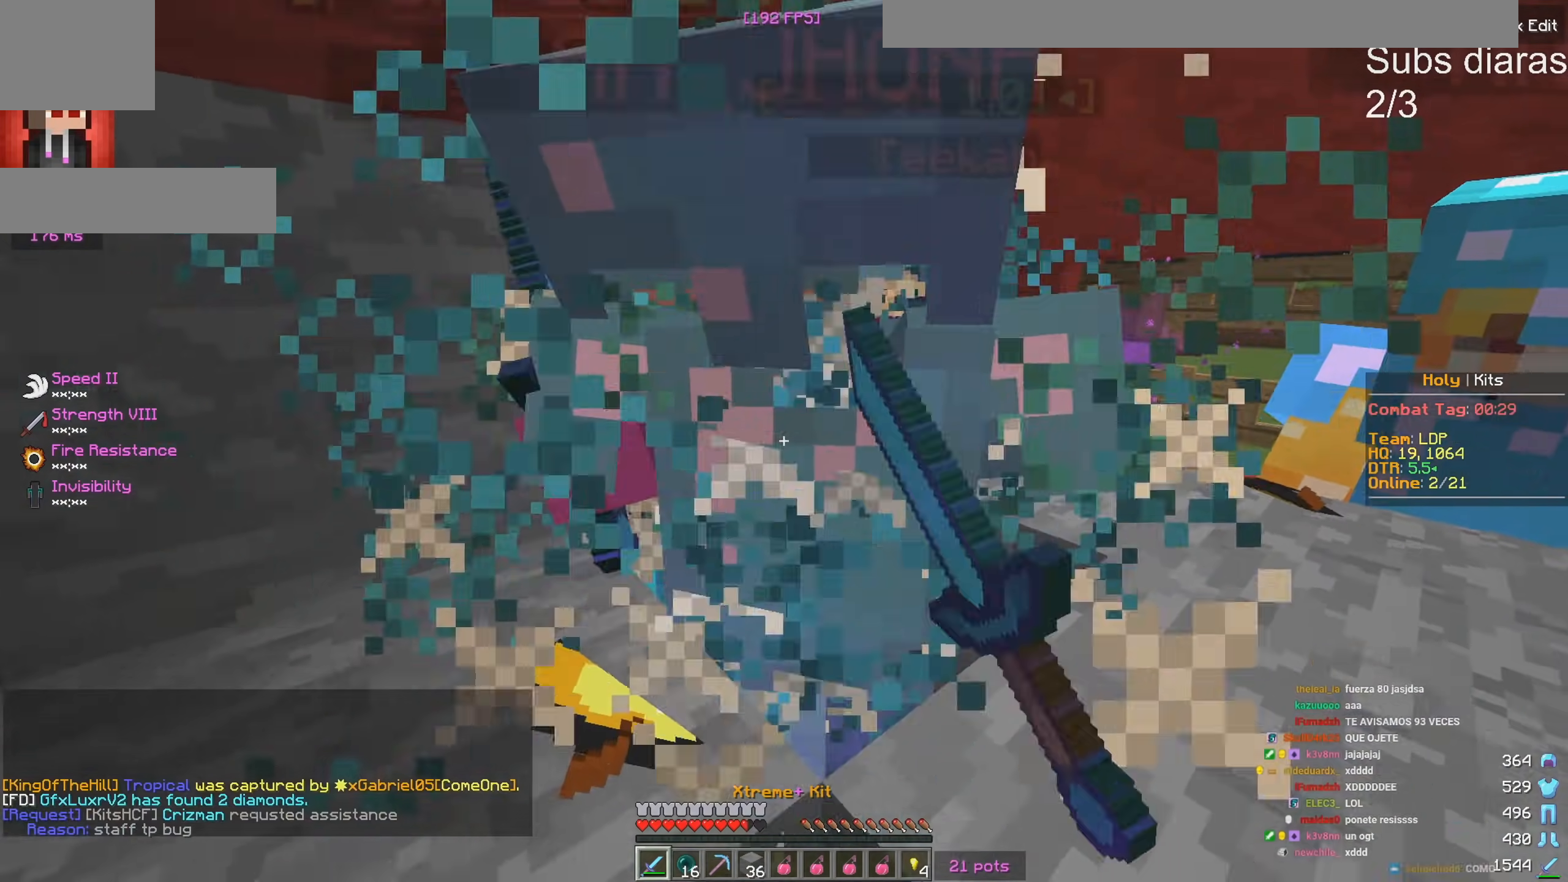
{"keys": ["w"], "events": []}